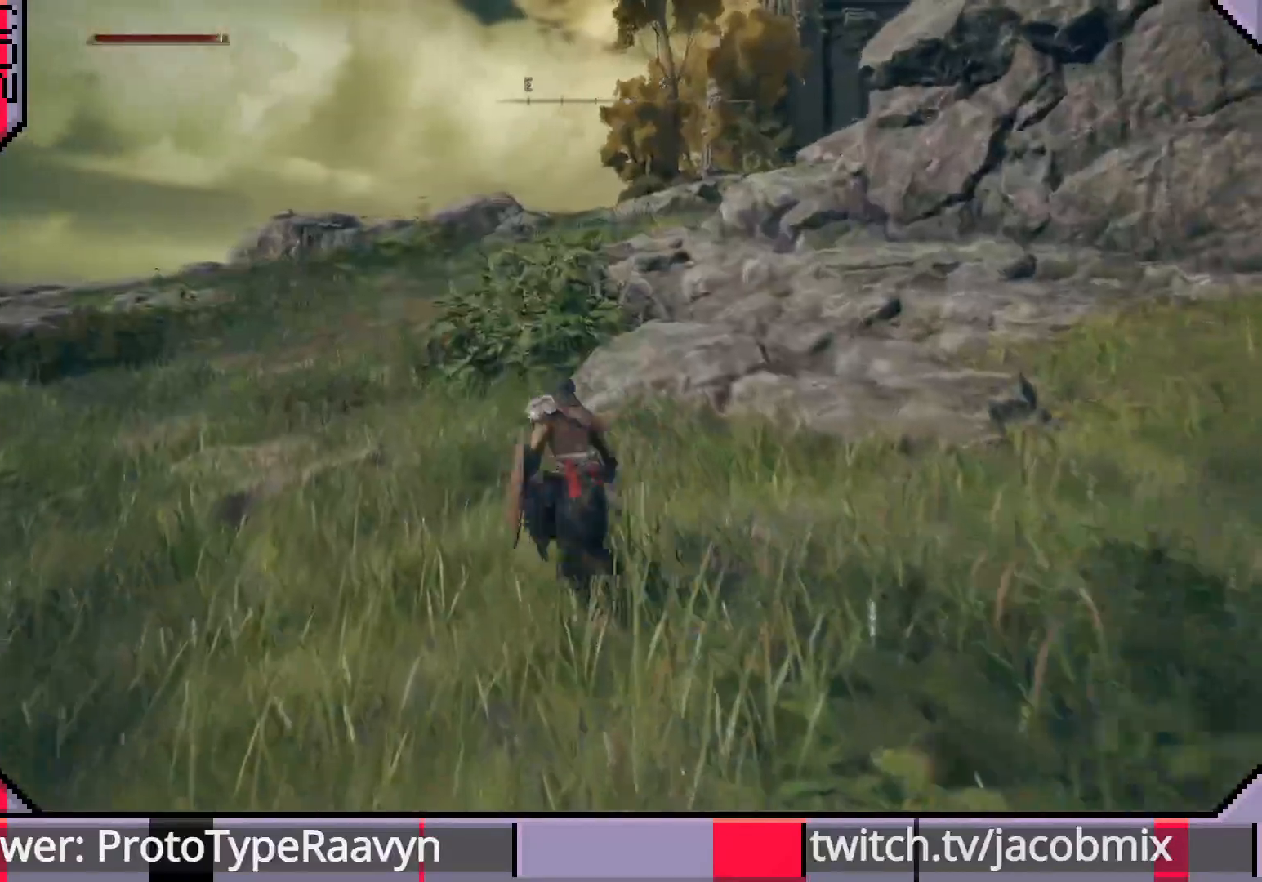
Gameplay with a controller (PlayStation layout); each line is a JSON object with the inputs held at the frame after it. "events" lists button and stick changes between this image and that frame as [ms after this image, input, new state], when the widget could be followed in between.
{"buttons": ["CIRCLE"], "left_stick": "up", "right_stick": "center", "events": []}
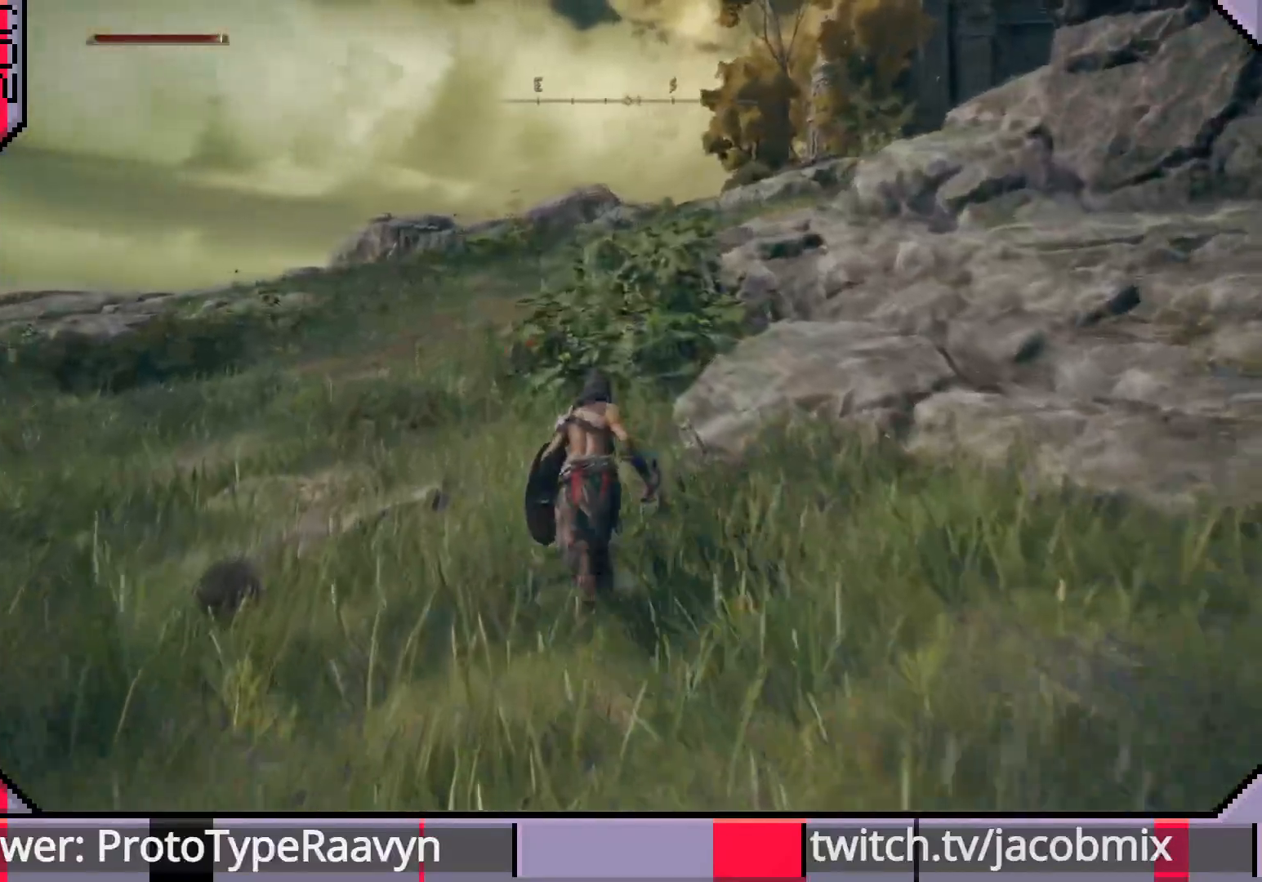
{"buttons": ["CIRCLE"], "left_stick": "up", "right_stick": "center", "events": []}
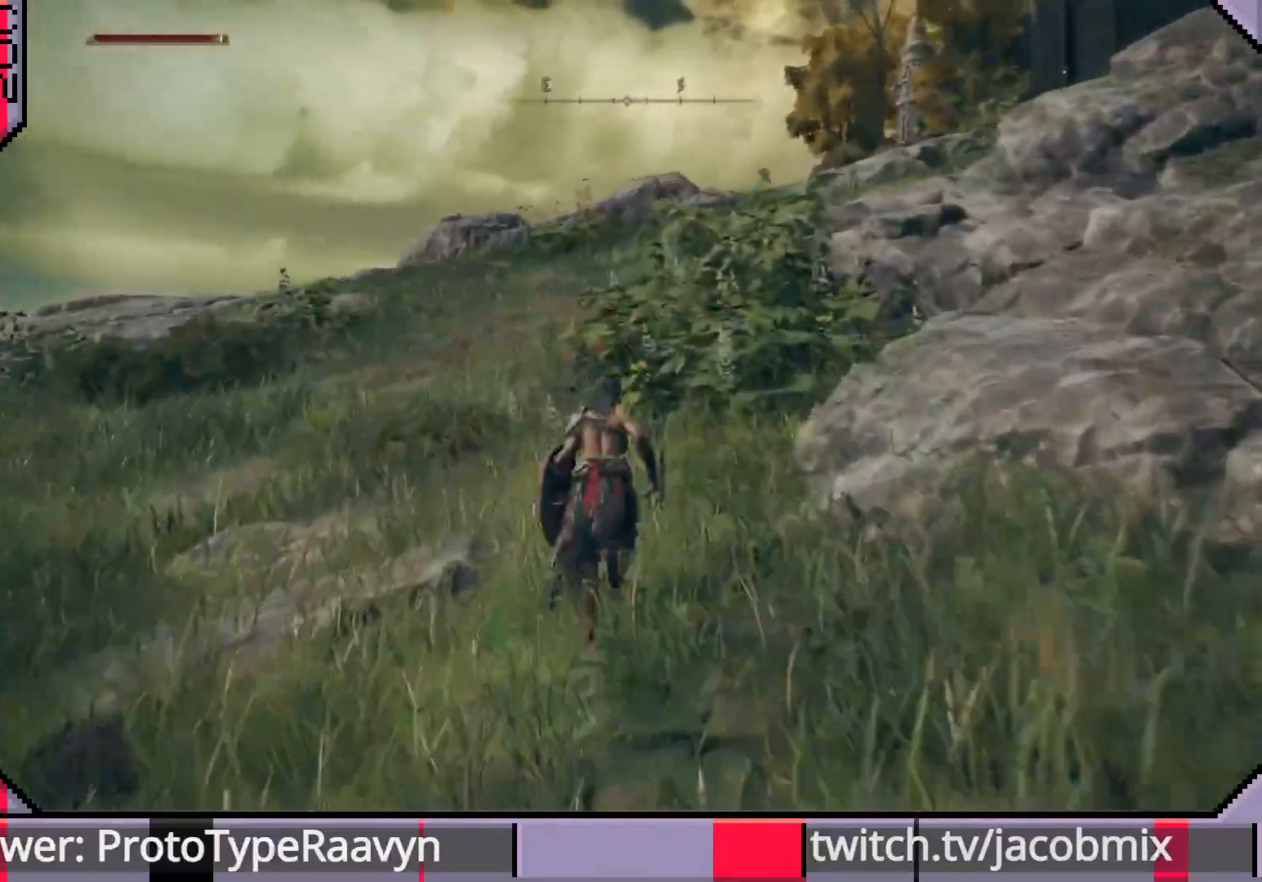
{"buttons": ["CIRCLE"], "left_stick": "up", "right_stick": "right", "events": [[233, "right_stick", "right"]]}
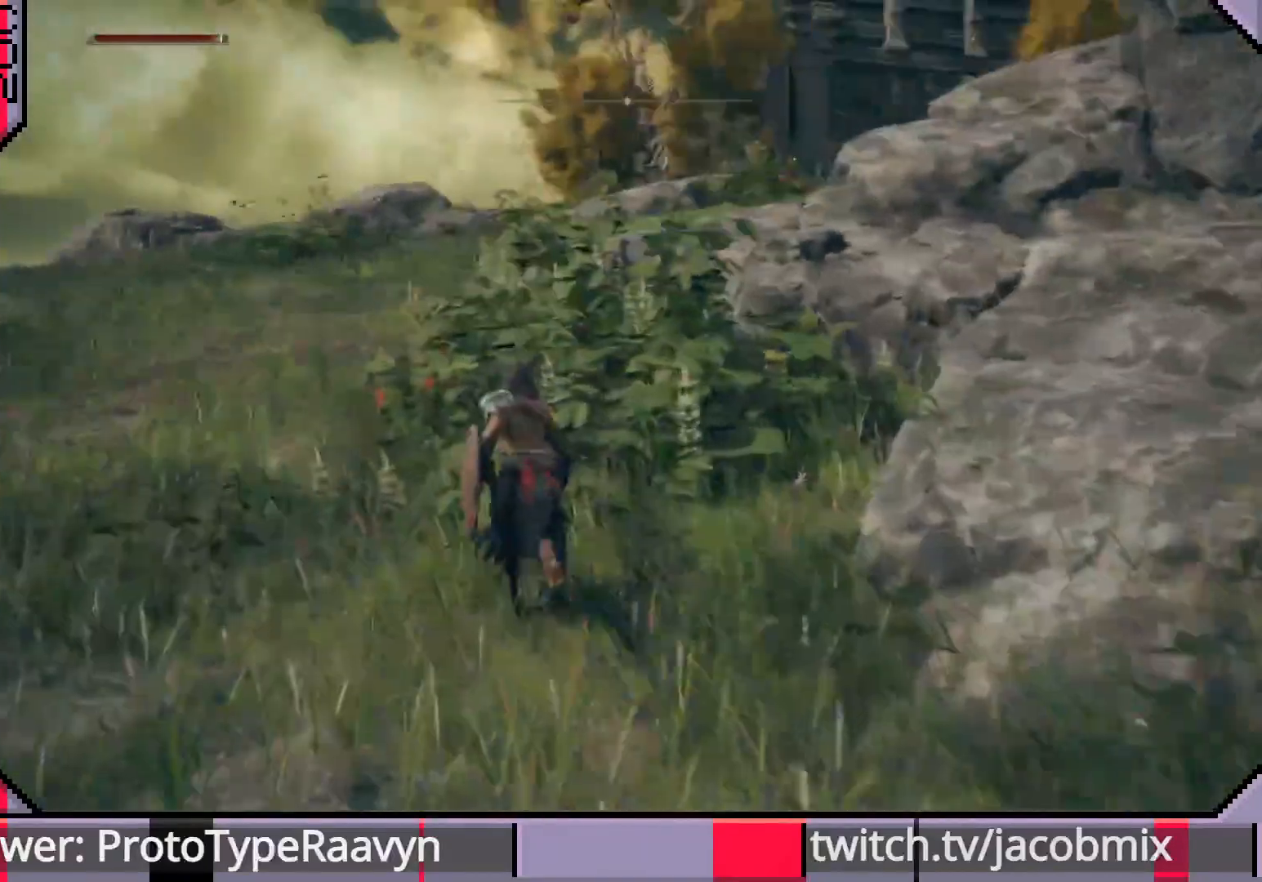
{"buttons": [], "left_stick": "up-left", "right_stick": "center", "events": [[17, "left_stick", "up-left"], [17, "right_stick", "center"], [250, "CIRCLE", "up"]]}
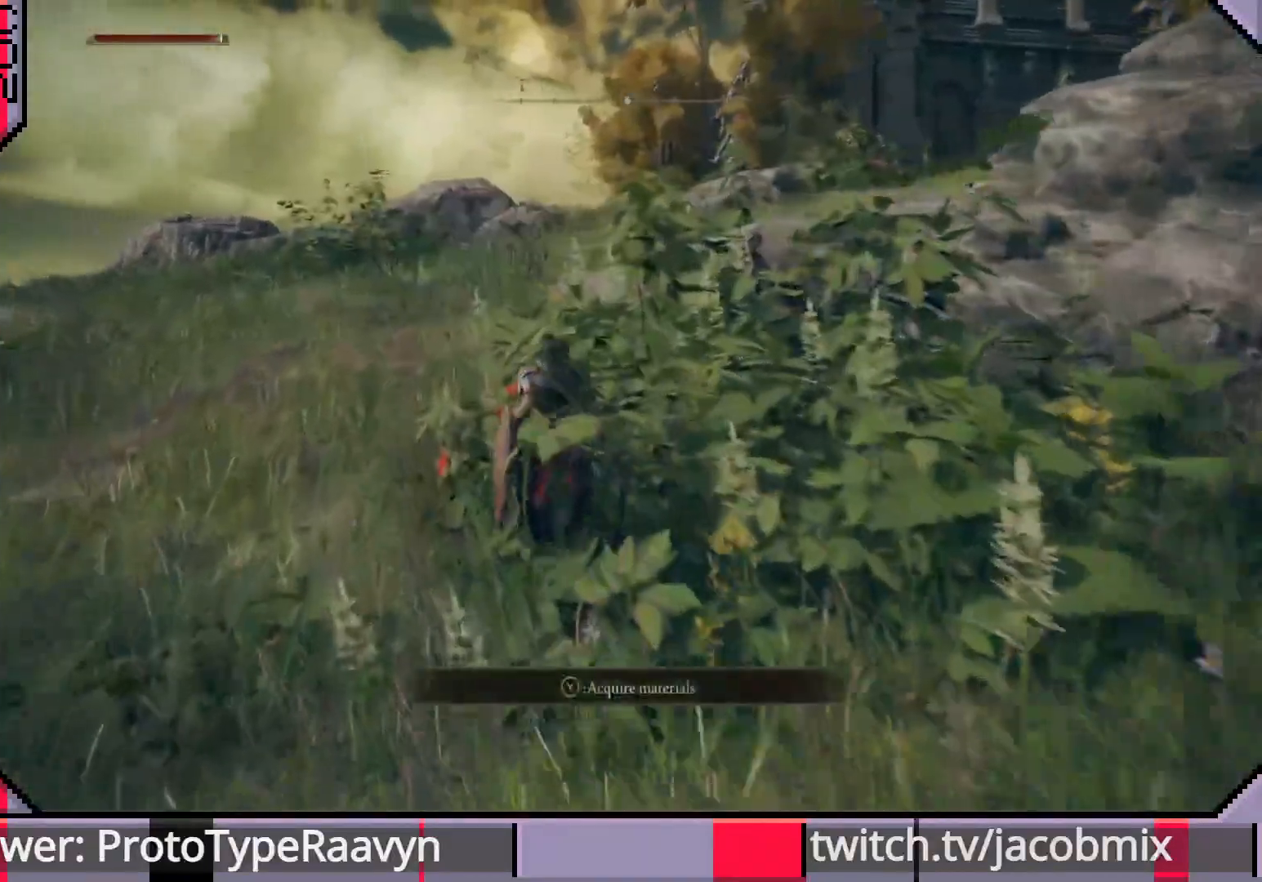
{"buttons": ["CIRCLE"], "left_stick": "up-left", "right_stick": "right", "events": [[100, "TRIANGLE", "down"], [150, "right_stick", "right"], [217, "TRIANGLE", "up"], [450, "CIRCLE", "down"]]}
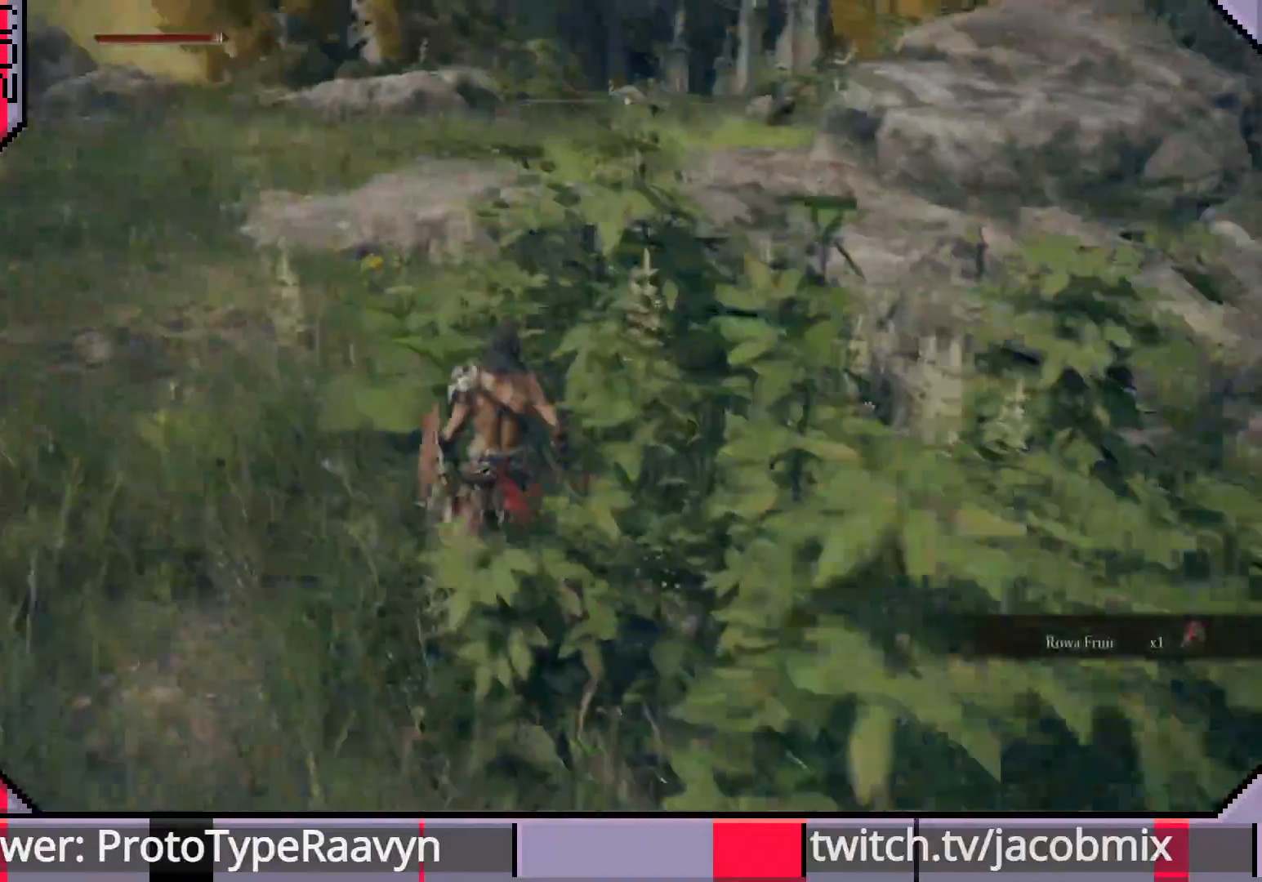
{"buttons": ["CIRCLE"], "left_stick": "up-left", "right_stick": "right", "events": []}
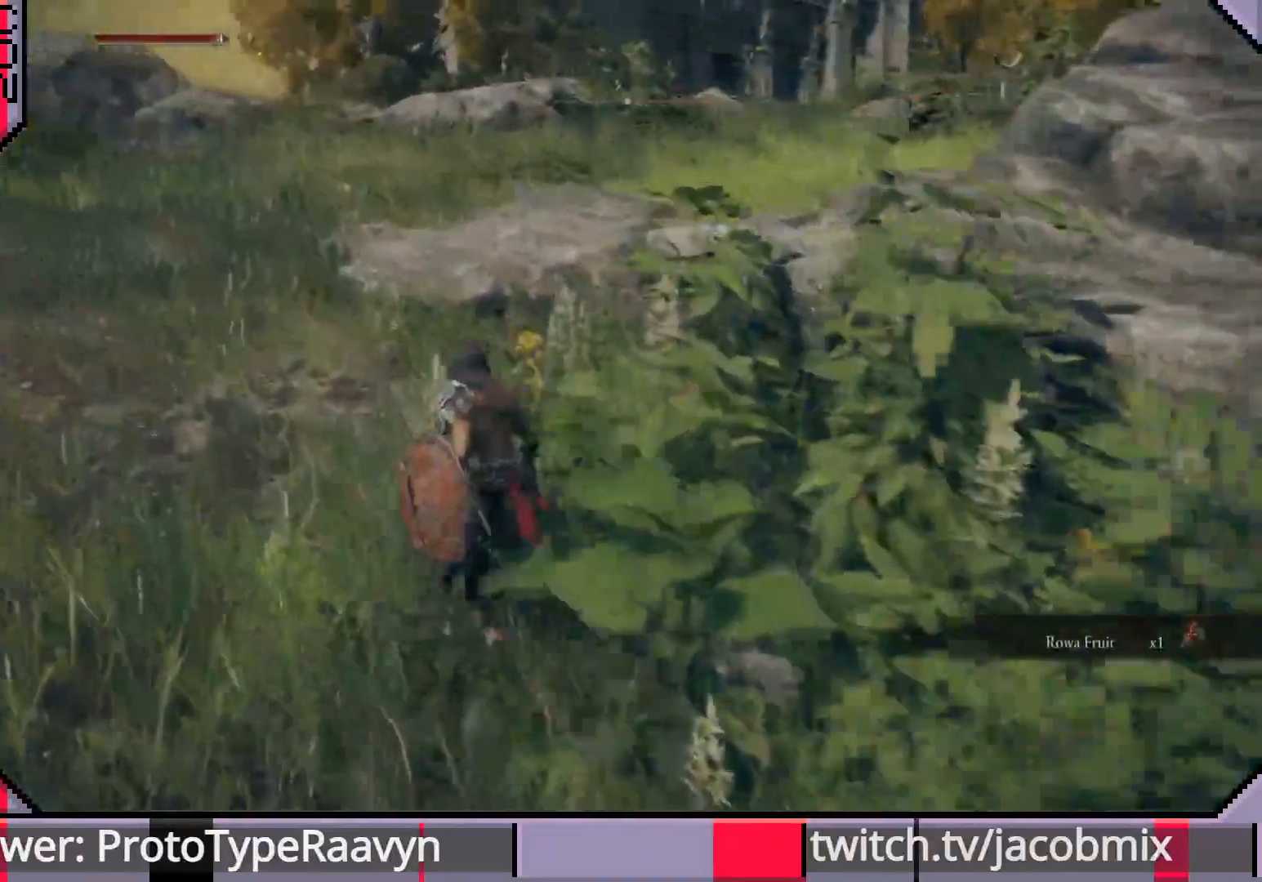
{"buttons": ["CIRCLE"], "left_stick": "up-left", "right_stick": "right", "events": []}
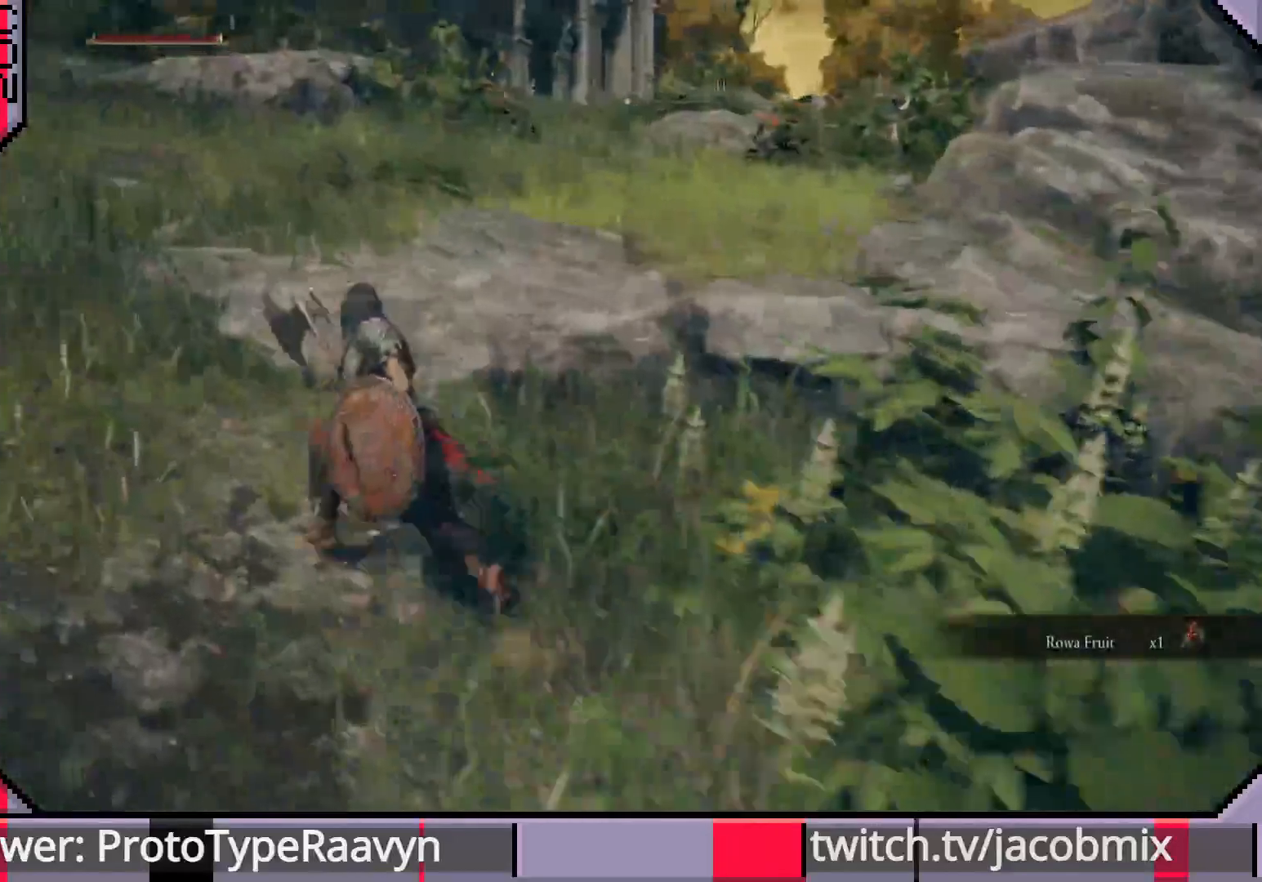
{"buttons": ["CIRCLE"], "left_stick": "up-left", "right_stick": "right", "events": []}
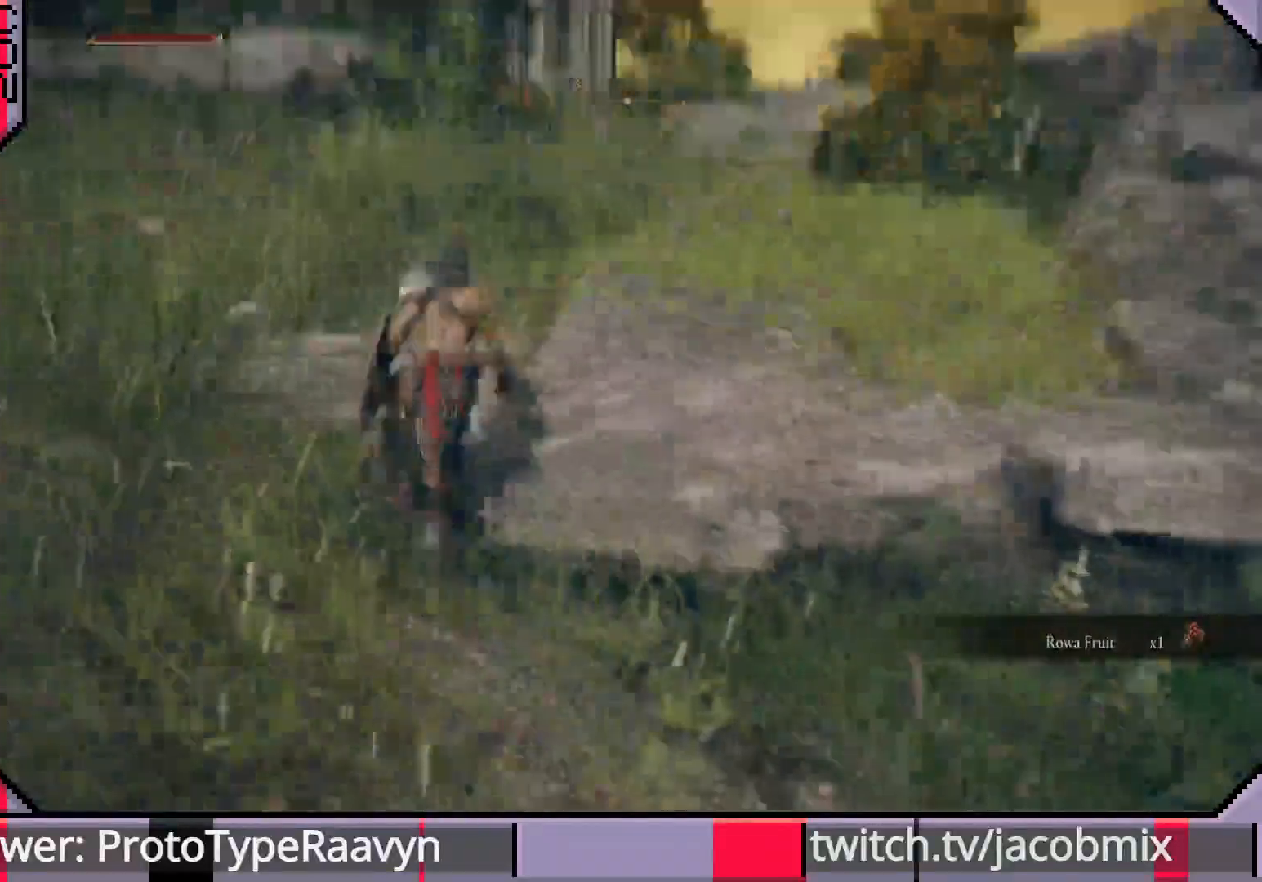
{"buttons": ["CIRCLE"], "left_stick": "up-left", "right_stick": "right", "events": []}
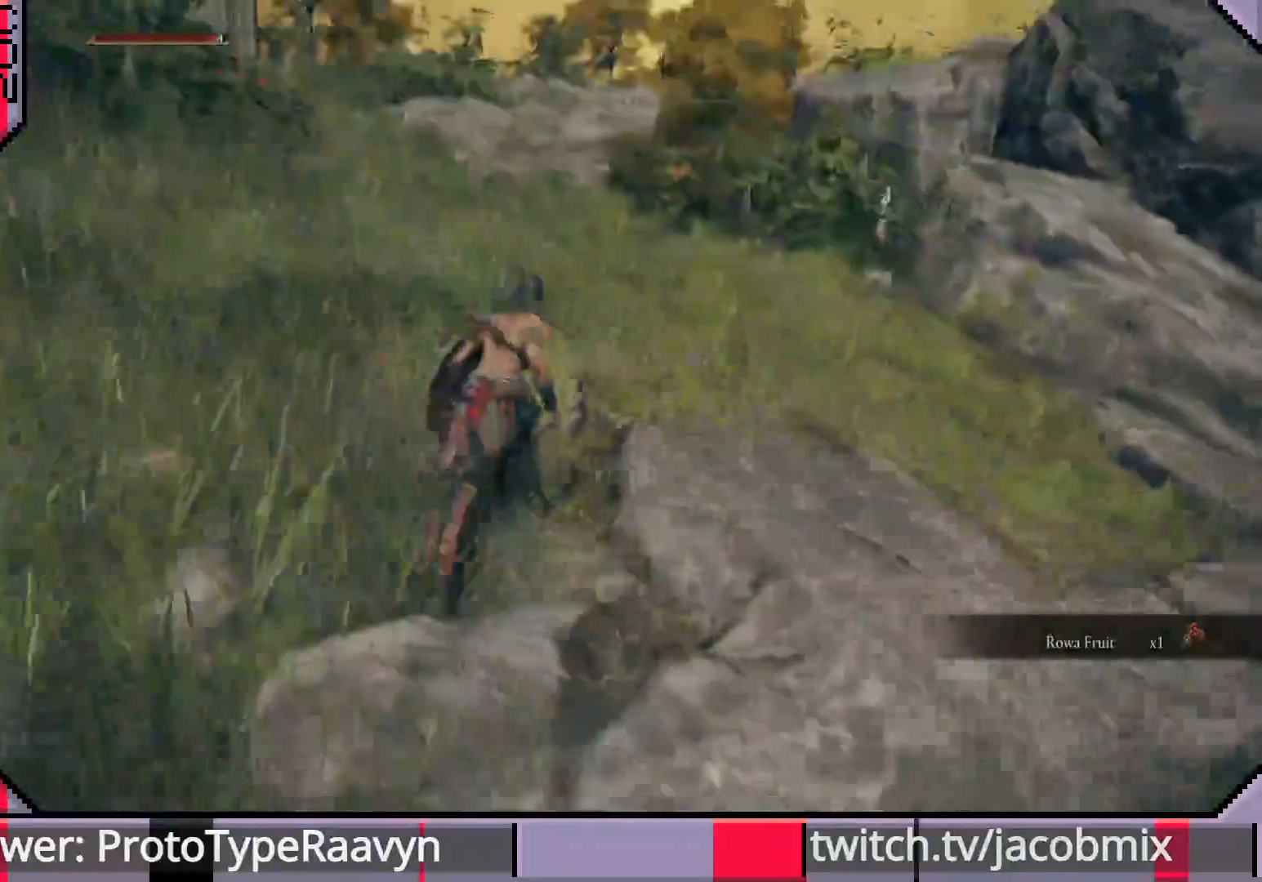
{"buttons": ["CIRCLE"], "left_stick": "up-left", "right_stick": "right", "events": []}
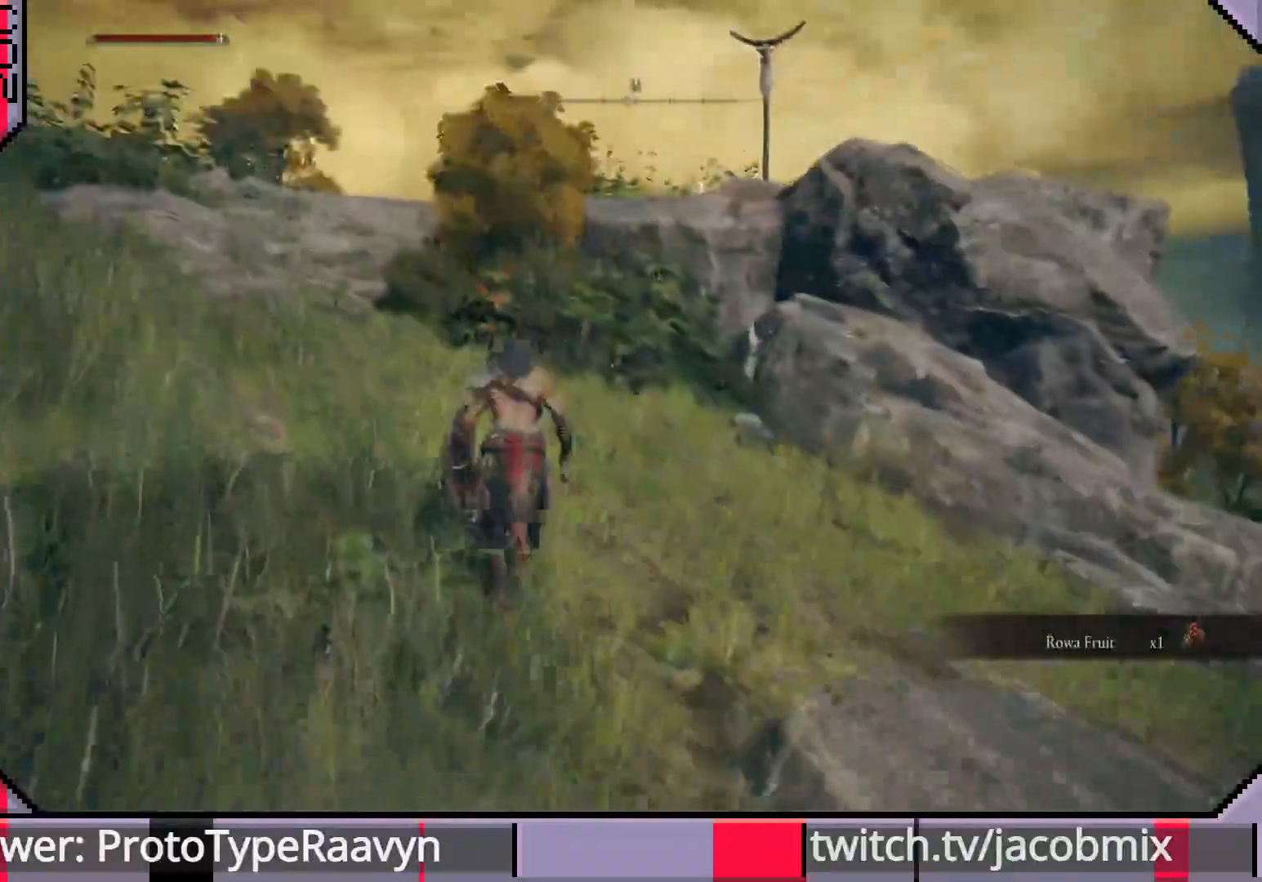
{"buttons": ["CIRCLE"], "left_stick": "up", "right_stick": "right"}
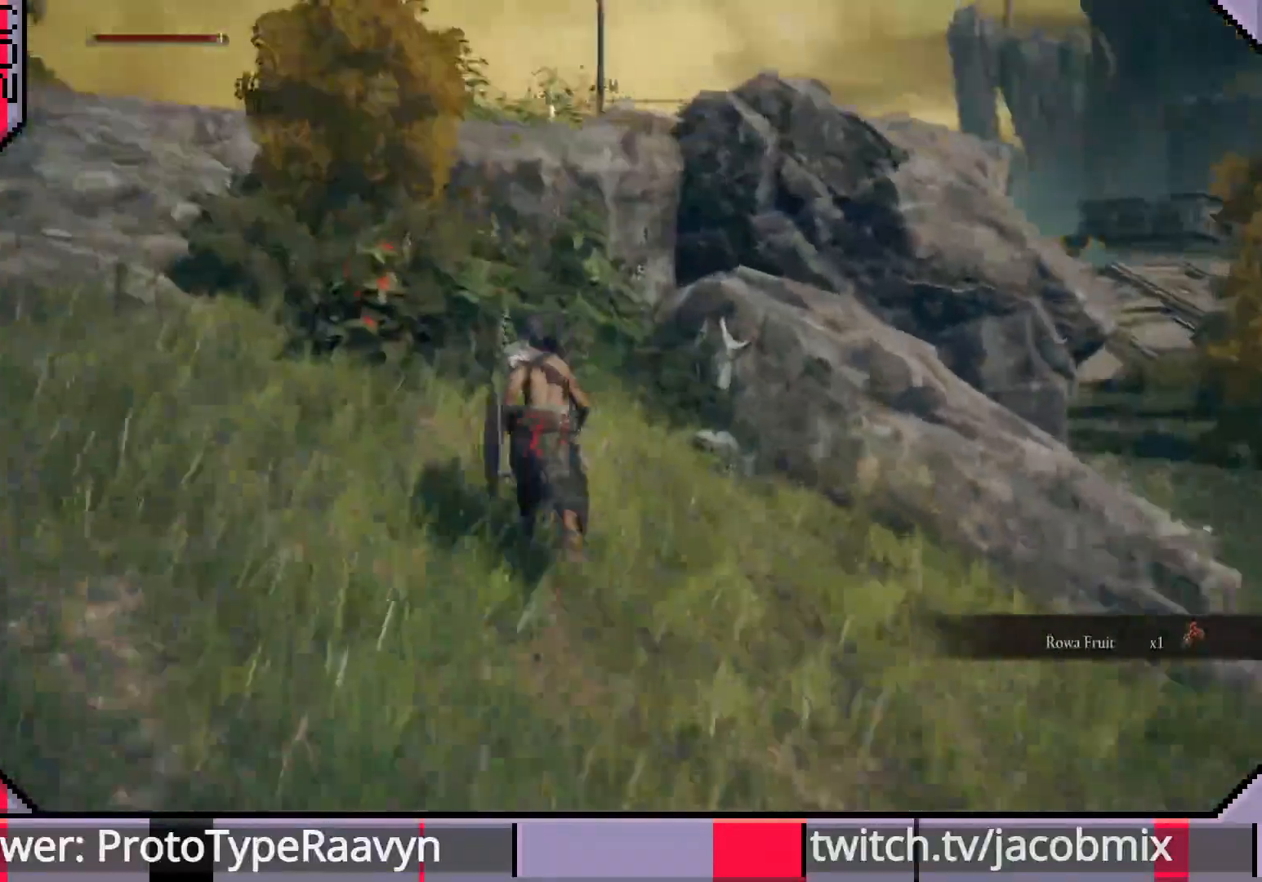
{"buttons": [], "left_stick": "up-left", "right_stick": "left", "events": [[17, "left_stick", "up-left"], [17, "right_stick", "center"], [233, "right_stick", "left"], [433, "CIRCLE", "up"]]}
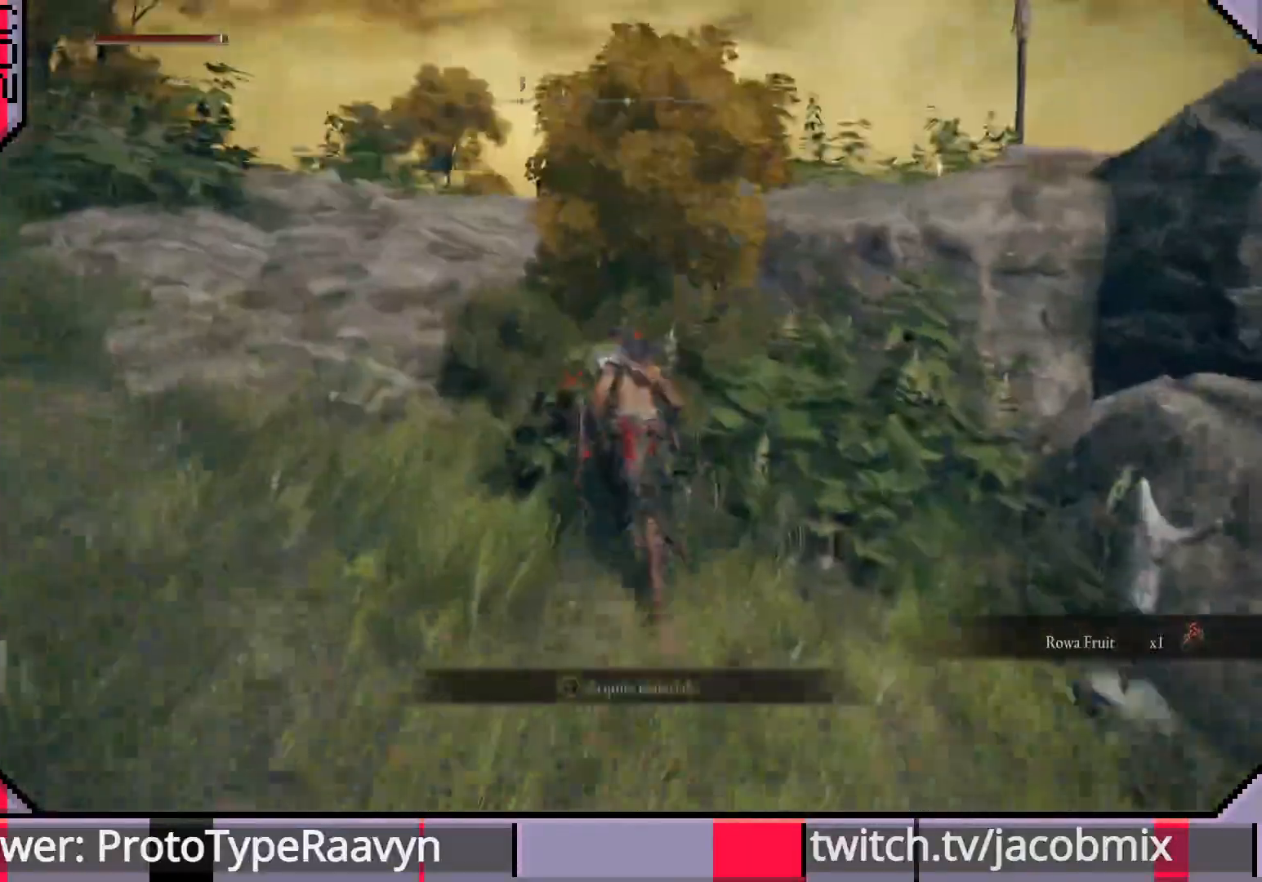
{"buttons": ["CIRCLE"], "left_stick": "up-left", "right_stick": "right", "events": [[133, "TRIANGLE", "down"], [250, "TRIANGLE", "up"], [383, "right_stick", "right"], [467, "CIRCLE", "down"]]}
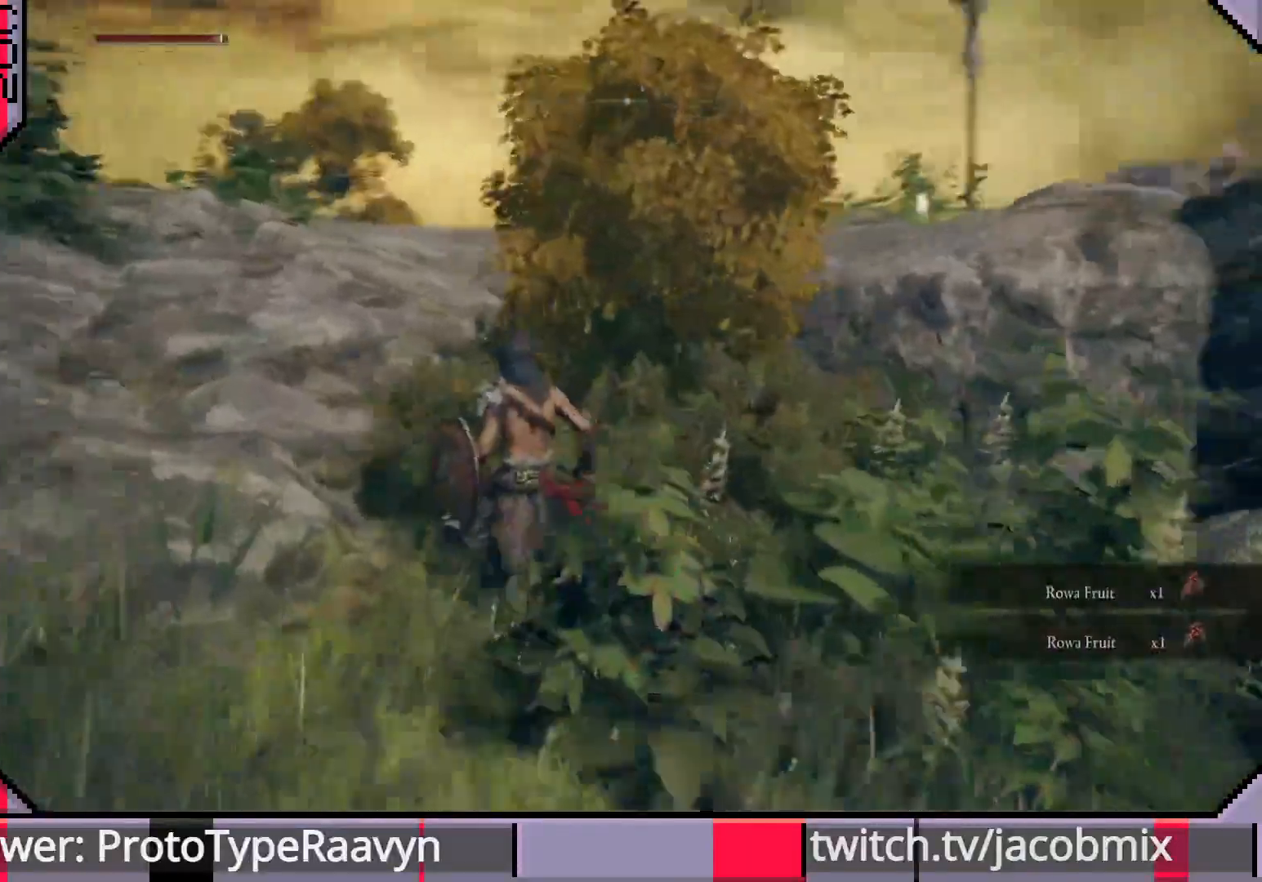
{"buttons": ["CIRCLE"], "left_stick": "up-left", "right_stick": "right", "events": []}
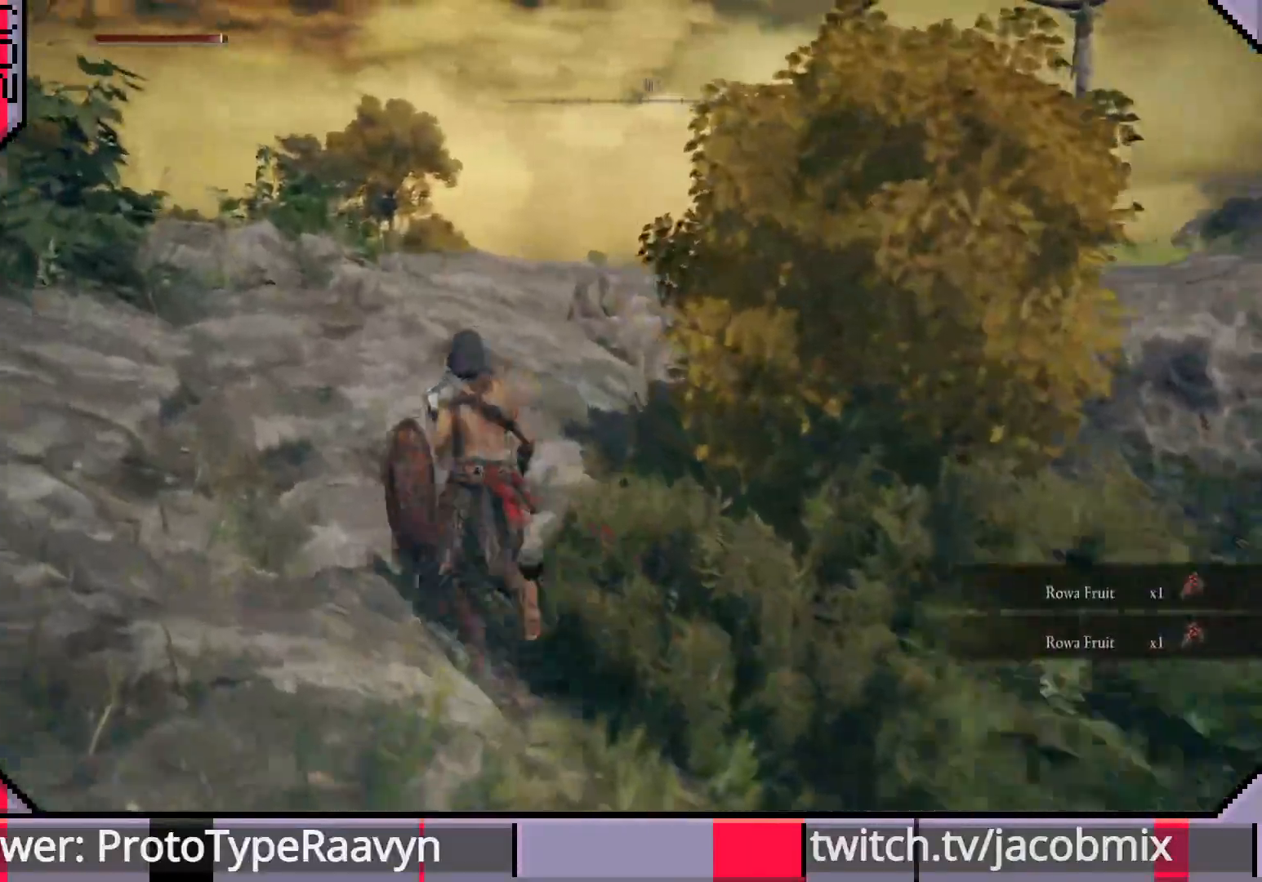
{"buttons": ["CIRCLE"], "left_stick": "up-left", "right_stick": "right", "events": [[167, "right_stick", "center"], [233, "right_stick", "right"], [283, "right_stick", "down-right"], [400, "right_stick", "right"]]}
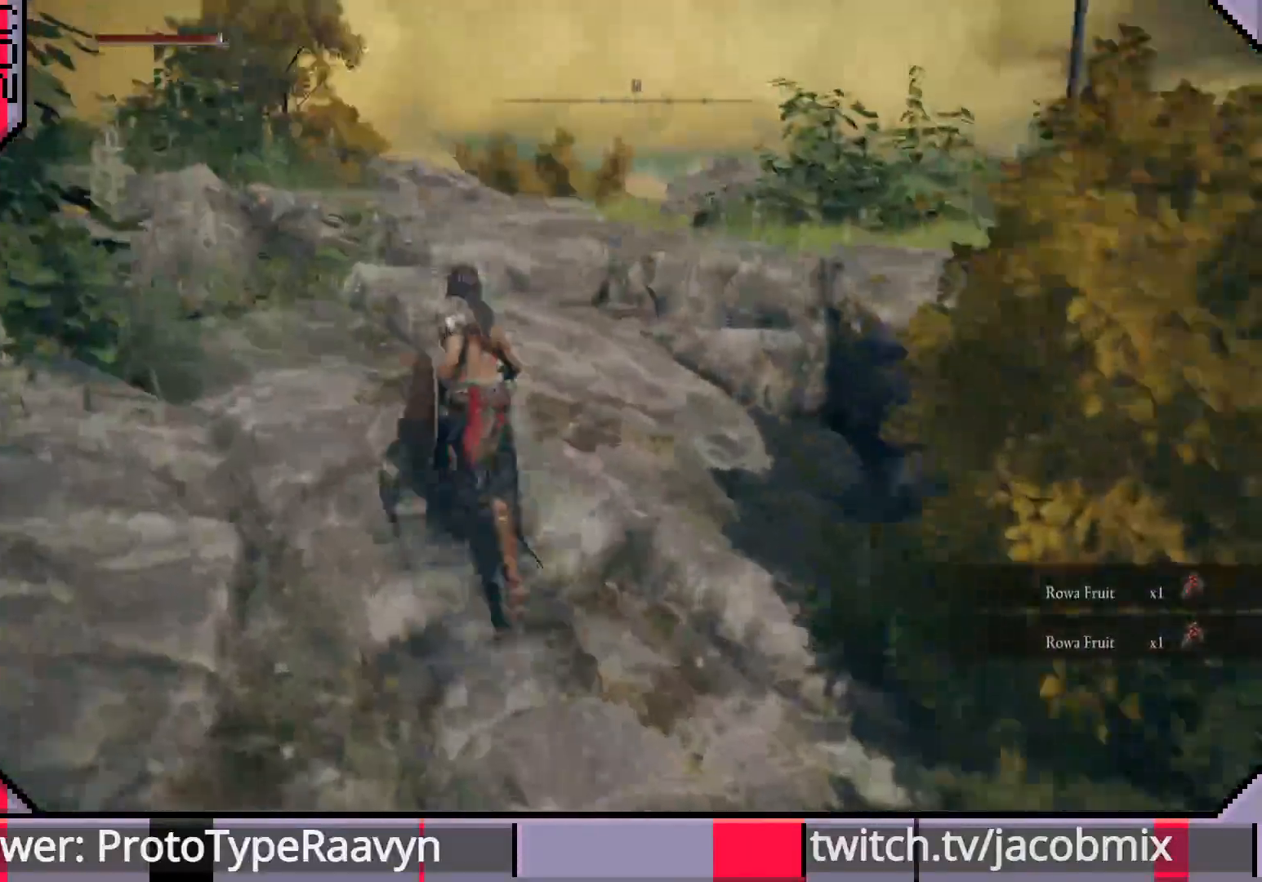
{"buttons": ["CIRCLE"], "left_stick": "up-left", "right_stick": "down-right", "events": [[483, "right_stick", "down-right"]]}
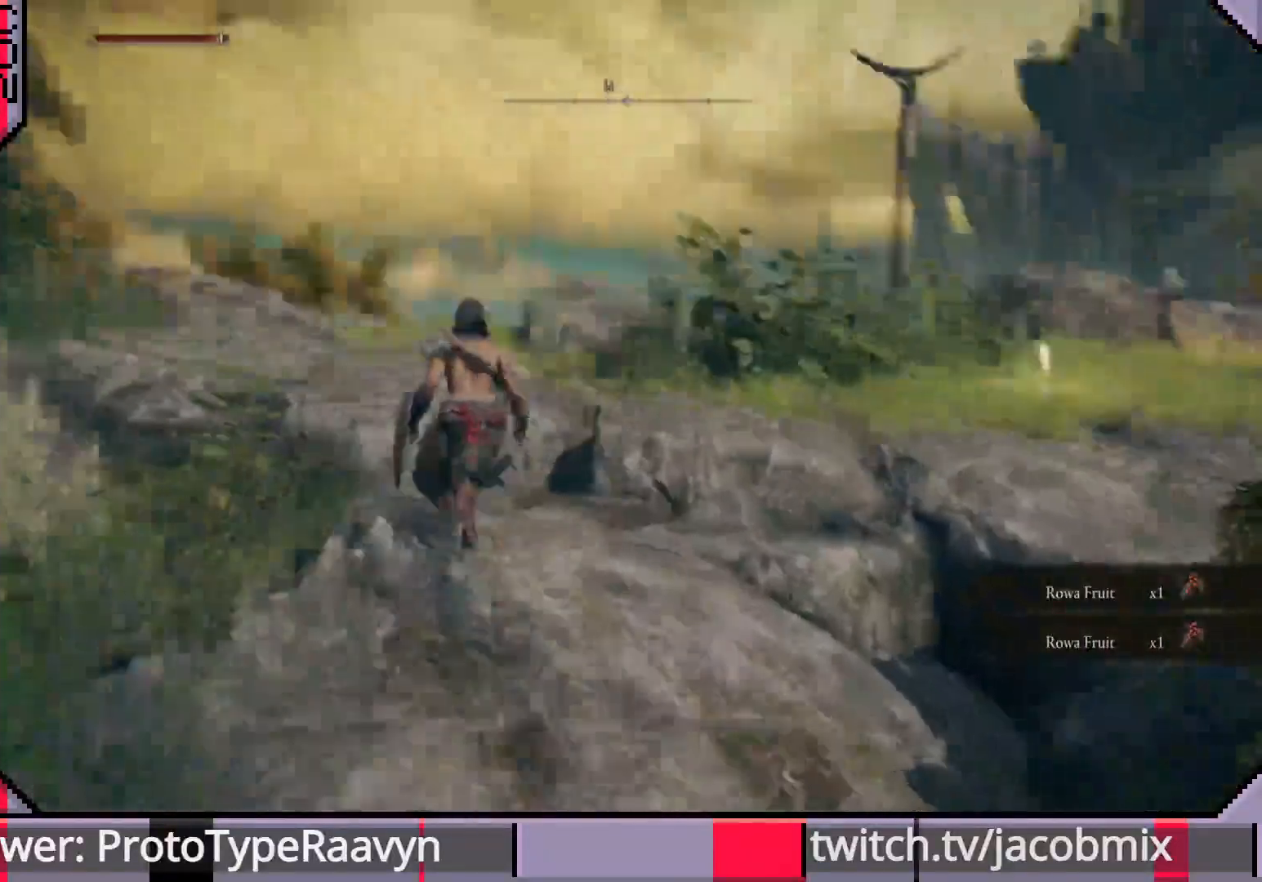
{"buttons": ["CIRCLE"], "left_stick": "up", "right_stick": "right", "events": [[150, "right_stick", "right"], [433, "left_stick", "up"]]}
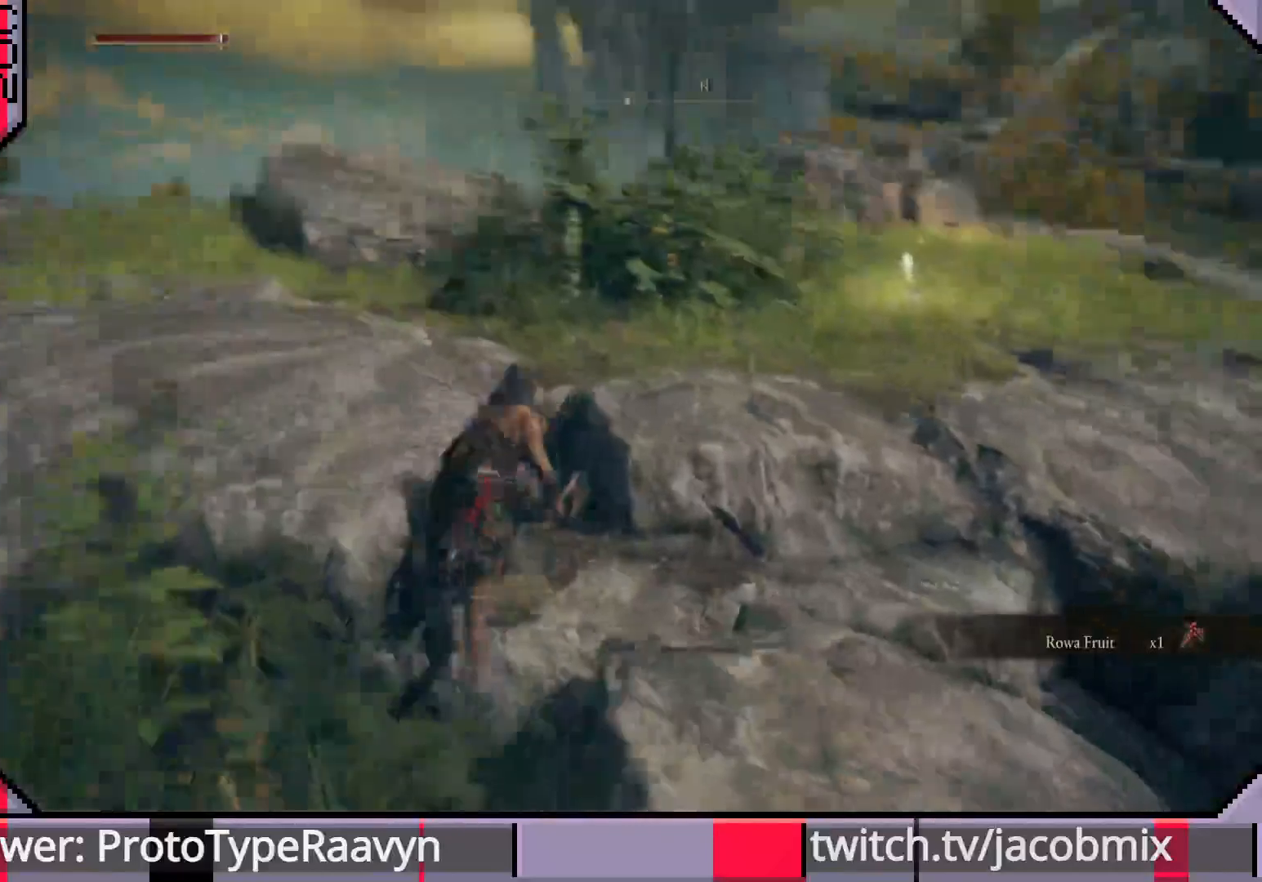
{"buttons": ["CIRCLE"], "left_stick": "up", "right_stick": "right", "events": []}
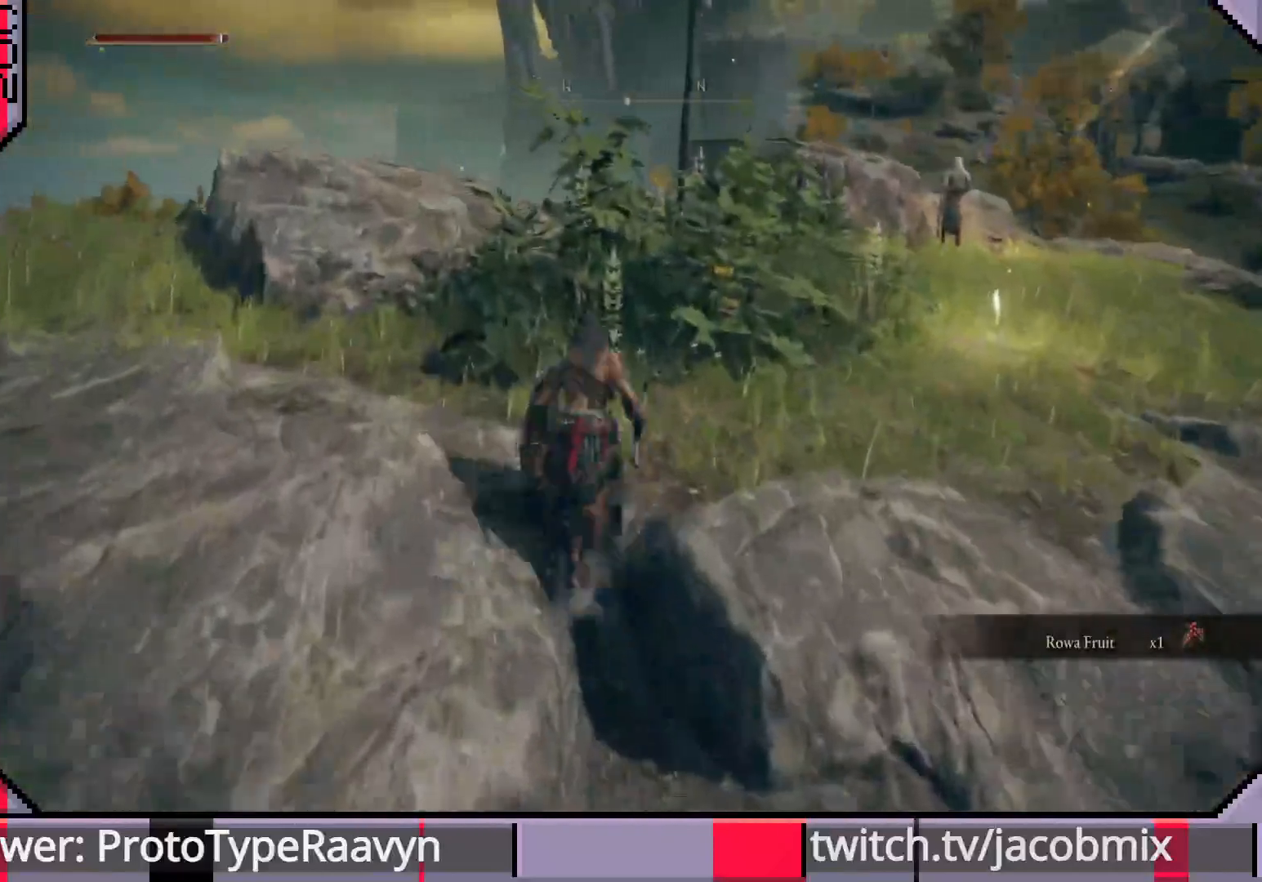
{"buttons": [], "left_stick": "up", "right_stick": "right", "events": [[350, "CIRCLE", "up"]]}
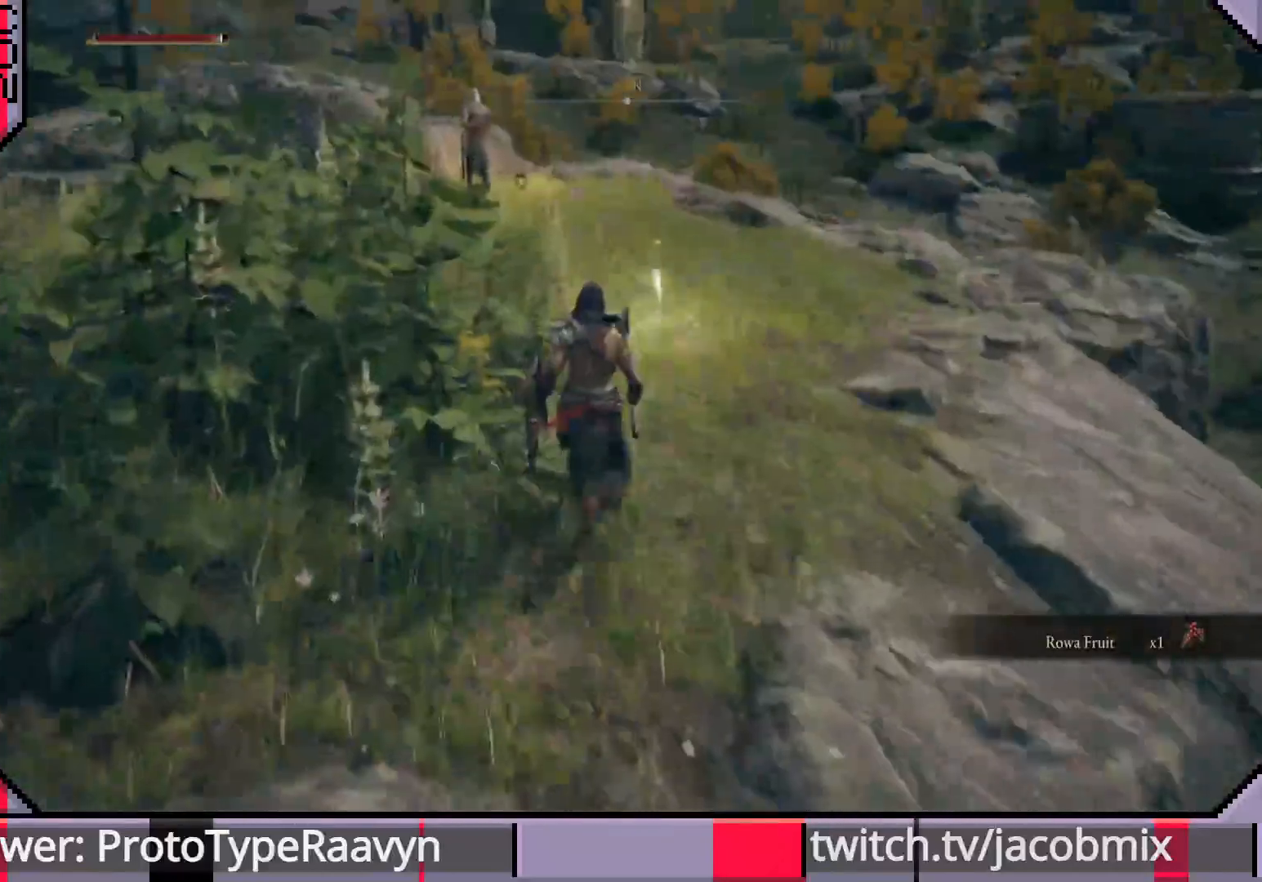
{"buttons": [], "left_stick": "up", "right_stick": "left", "events": [[17, "right_stick", "center"], [433, "right_stick", "left"]]}
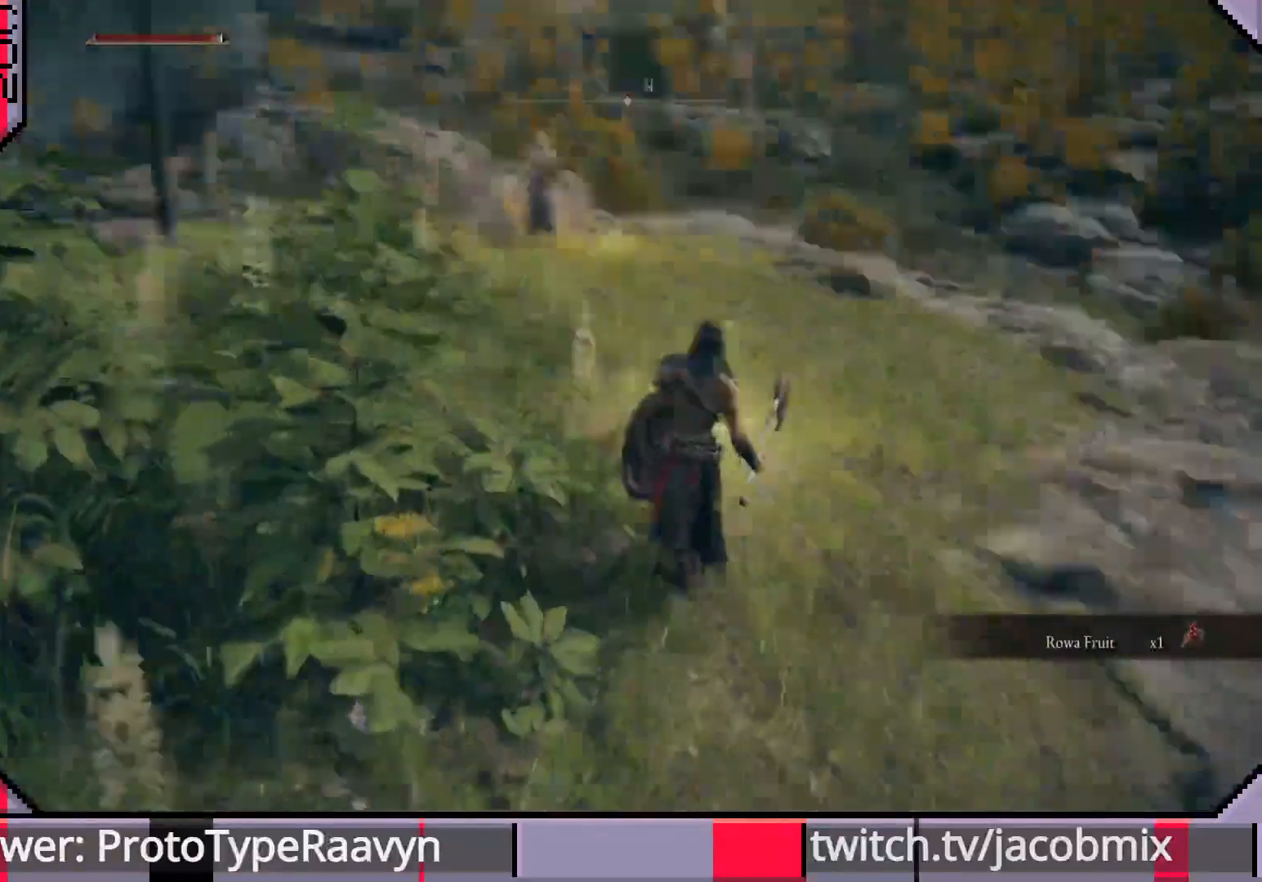
{"buttons": [], "left_stick": "up-right", "right_stick": "center", "events": [[33, "right_stick", "center"], [383, "left_stick", "up-right"]]}
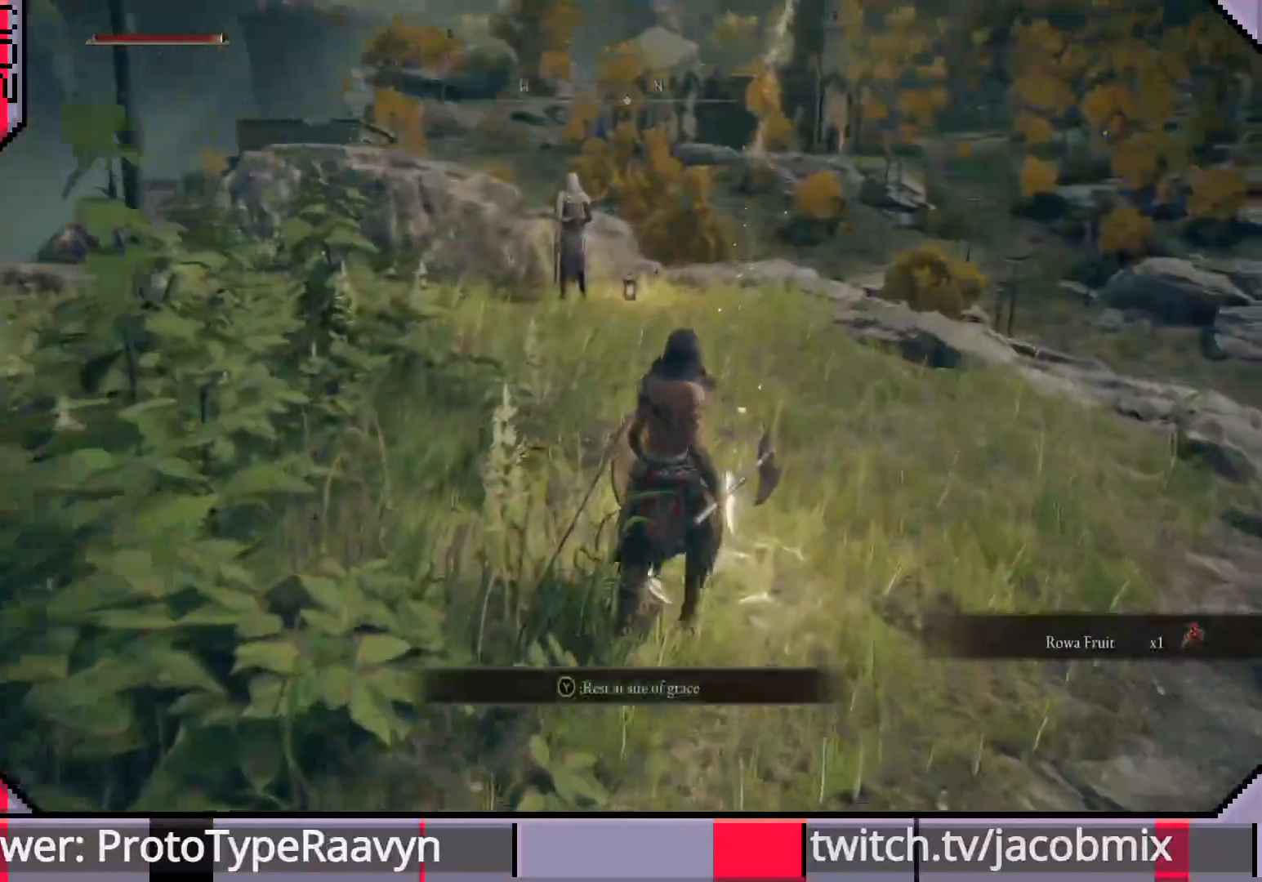
{"buttons": [], "left_stick": "center", "right_stick": "center", "events": [[50, "TRIANGLE", "down"], [150, "left_stick", "center"], [167, "TRIANGLE", "up"]]}
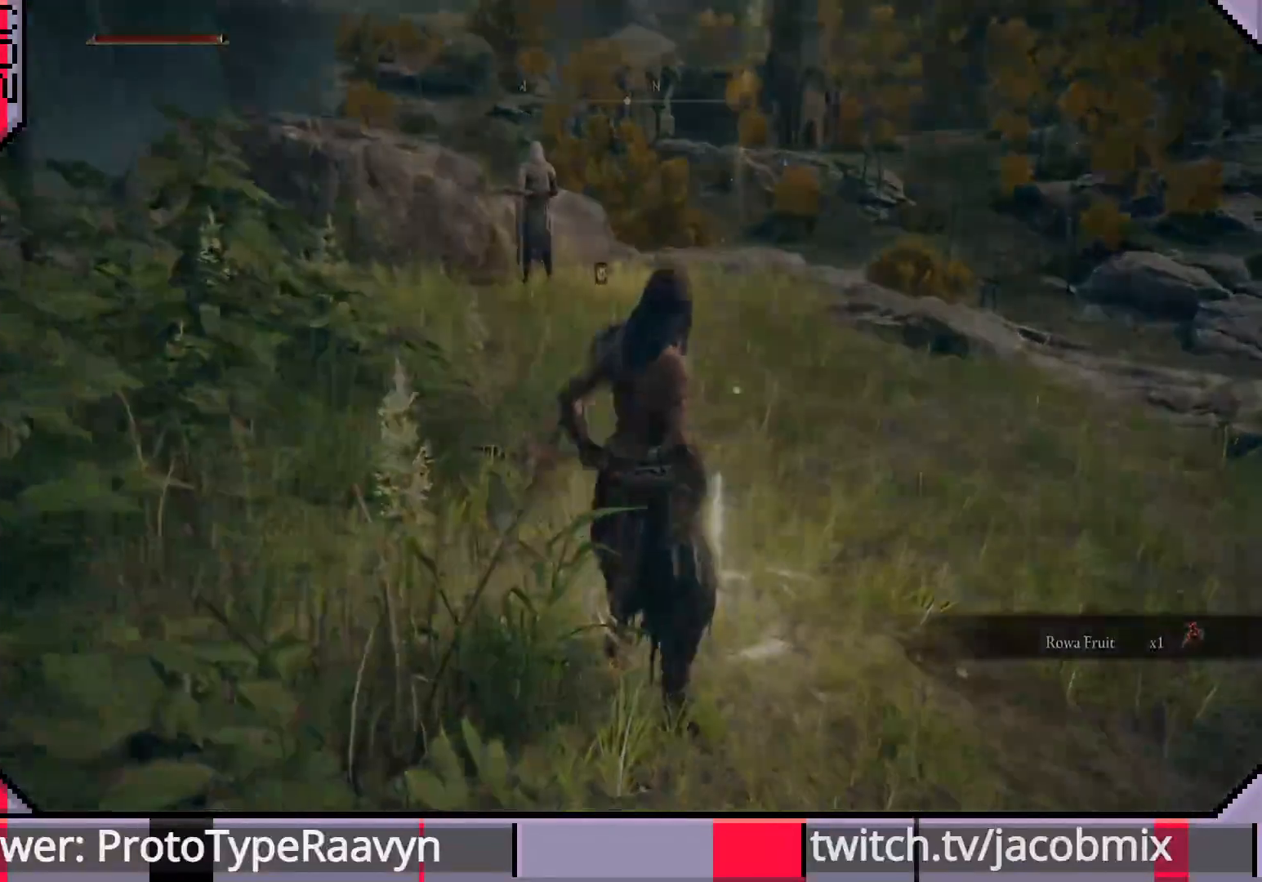
{"buttons": [], "left_stick": "center", "right_stick": "center", "events": []}
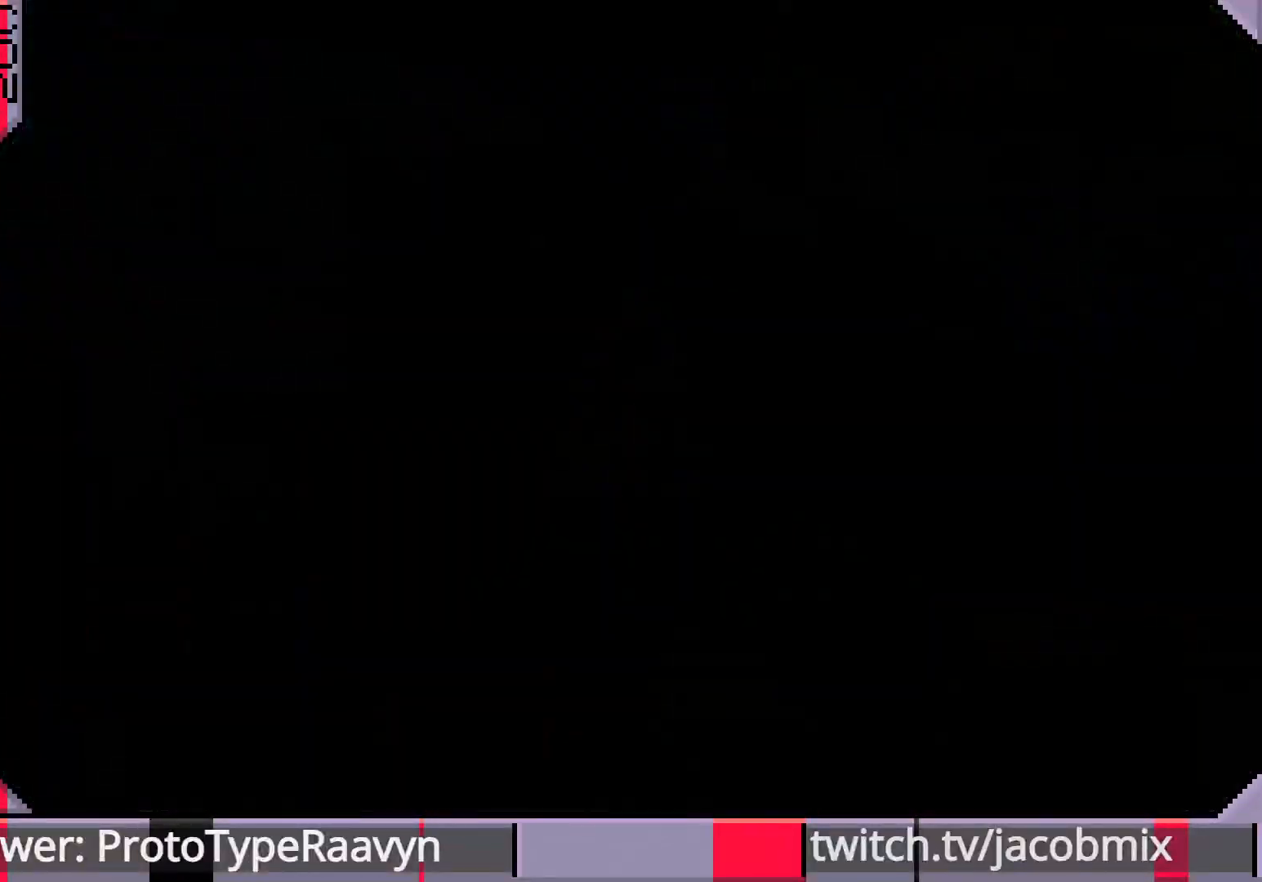
{"buttons": [], "left_stick": "center", "right_stick": "center", "events": []}
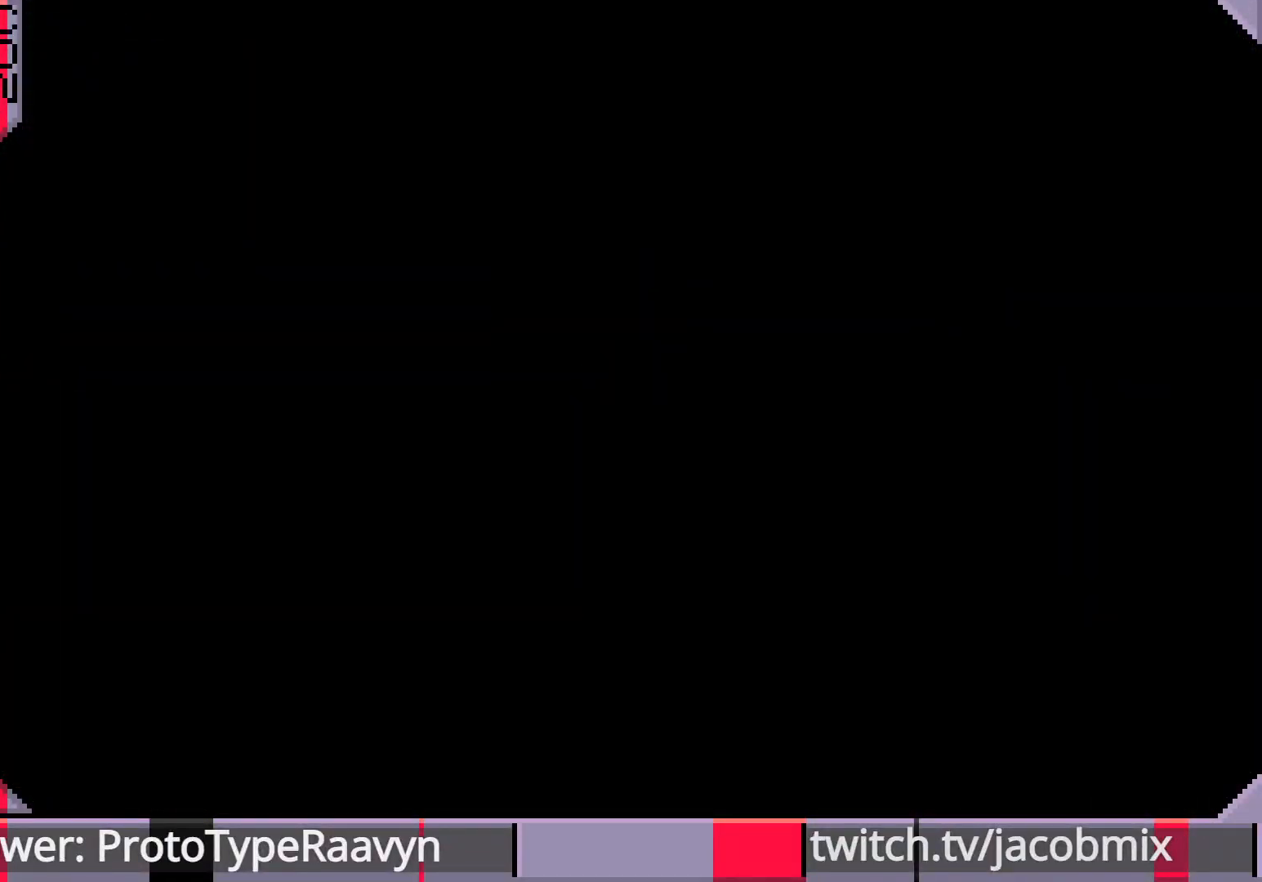
{"buttons": [], "left_stick": "center", "right_stick": "center", "events": []}
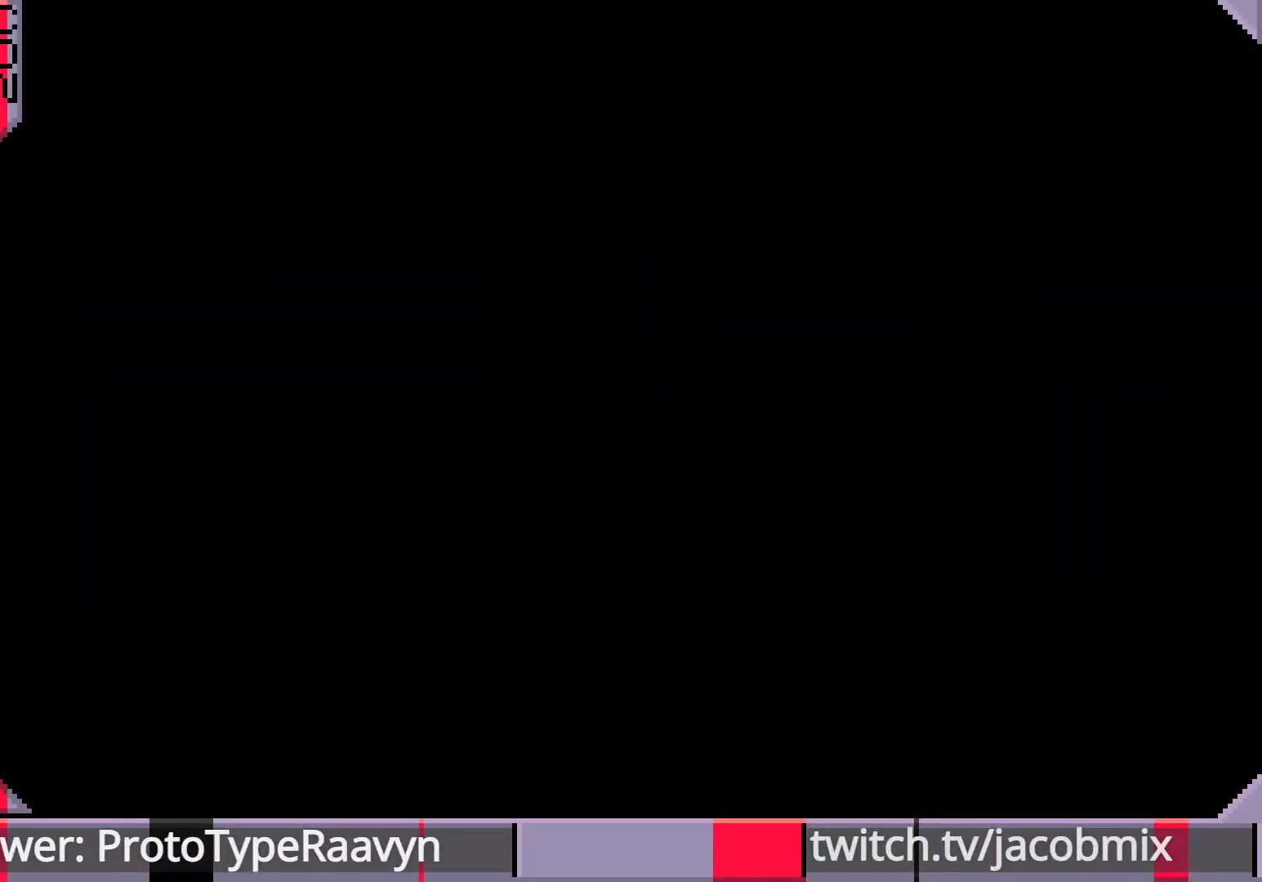
{"buttons": [], "left_stick": "center", "right_stick": "center", "events": []}
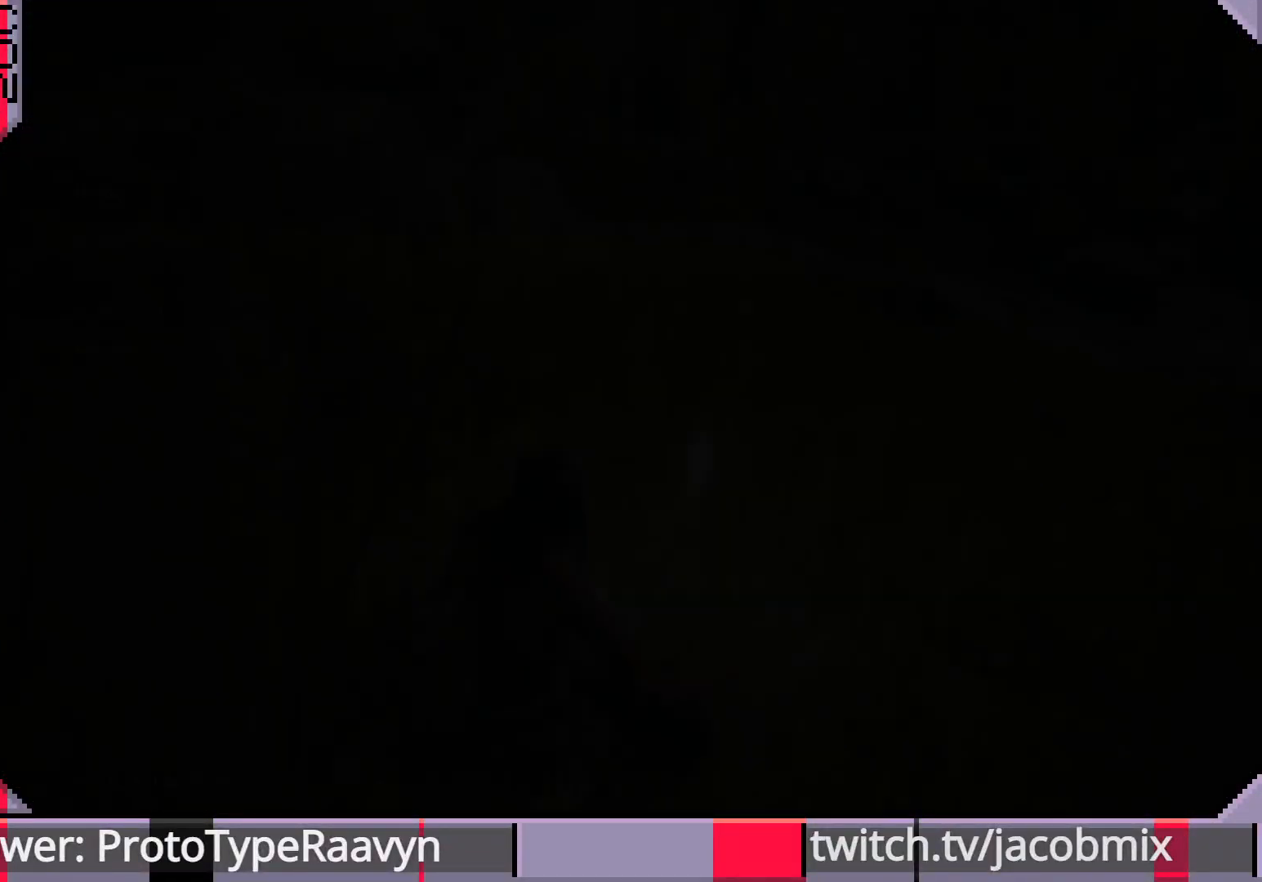
{"buttons": [], "left_stick": "center", "right_stick": "center", "events": []}
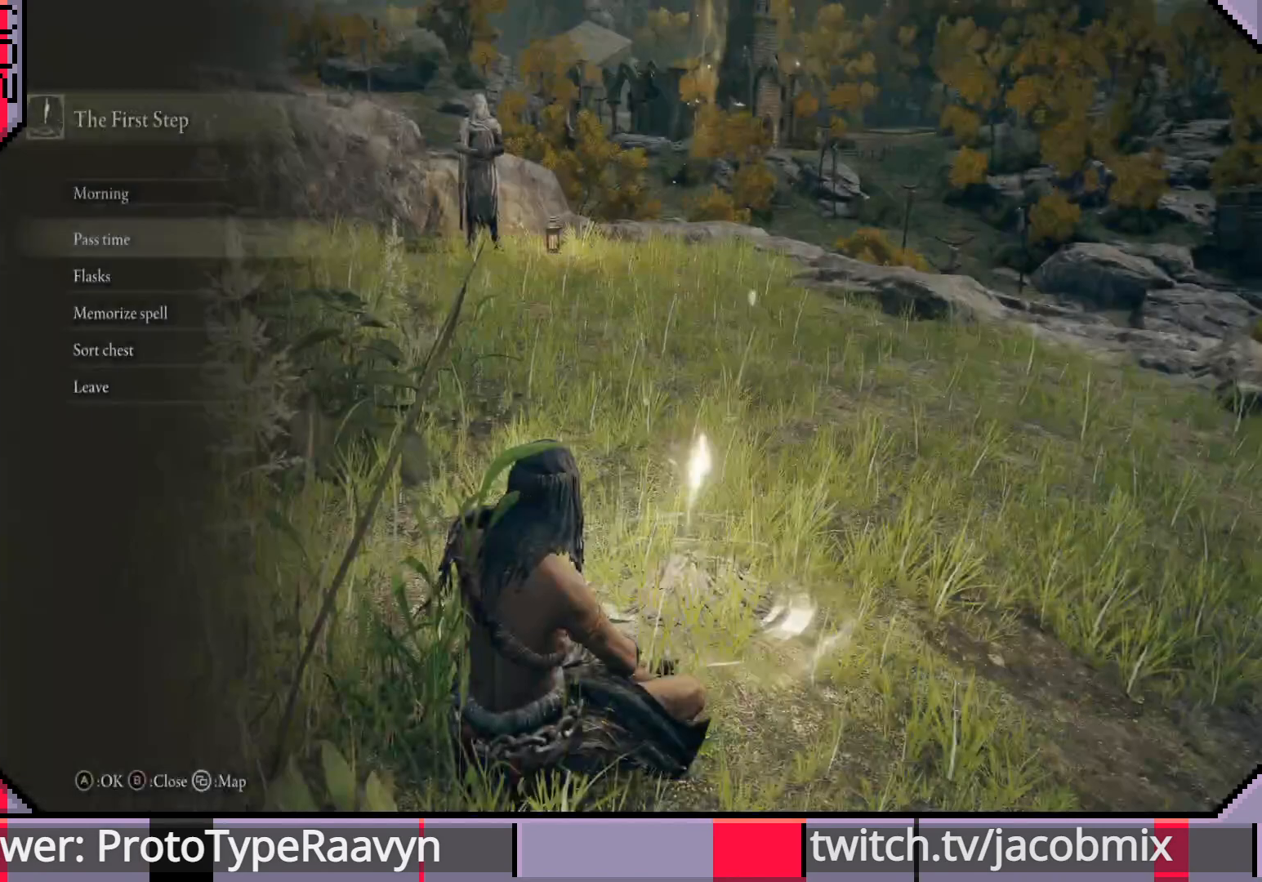
{"buttons": [], "left_stick": "center", "right_stick": "center", "events": []}
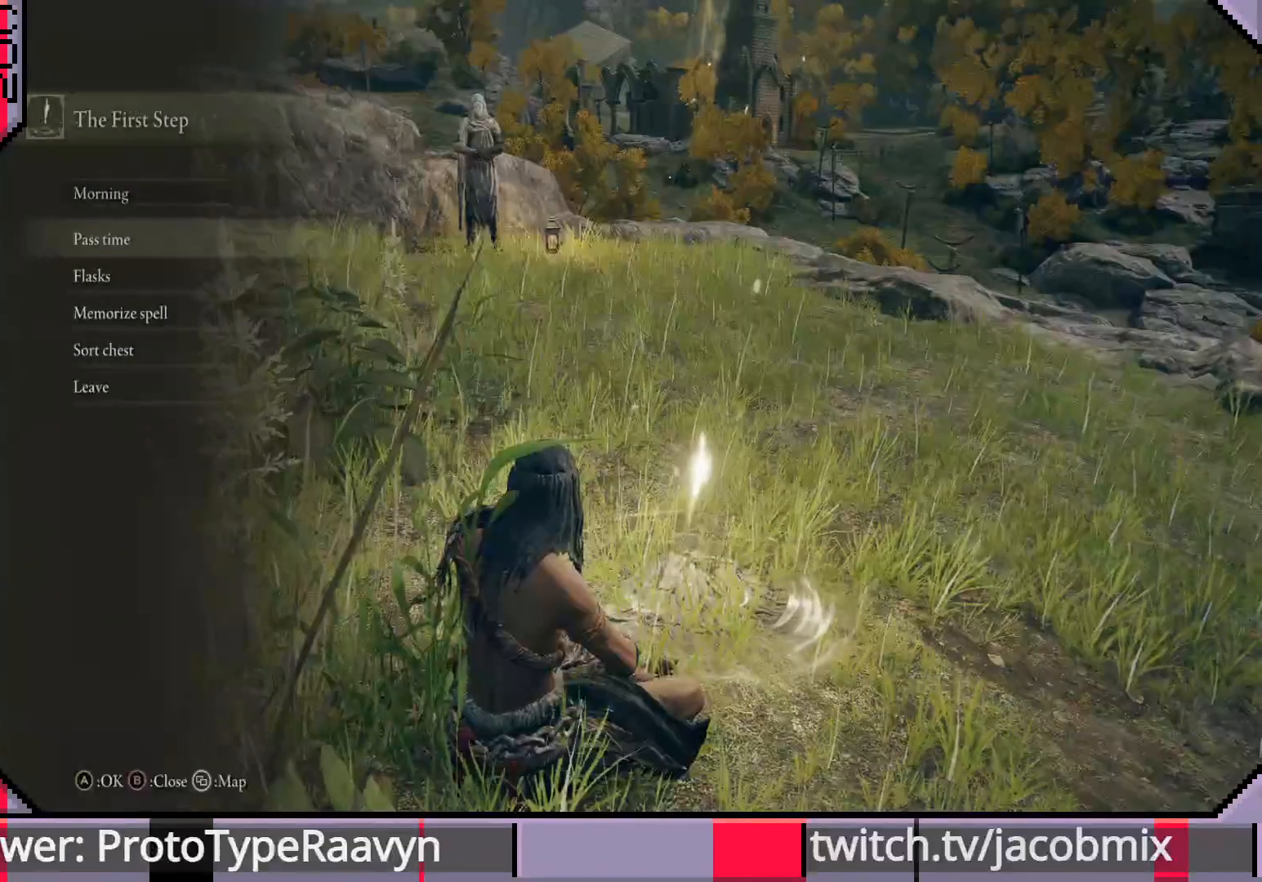
{"buttons": [], "left_stick": "center", "right_stick": "center", "events": []}